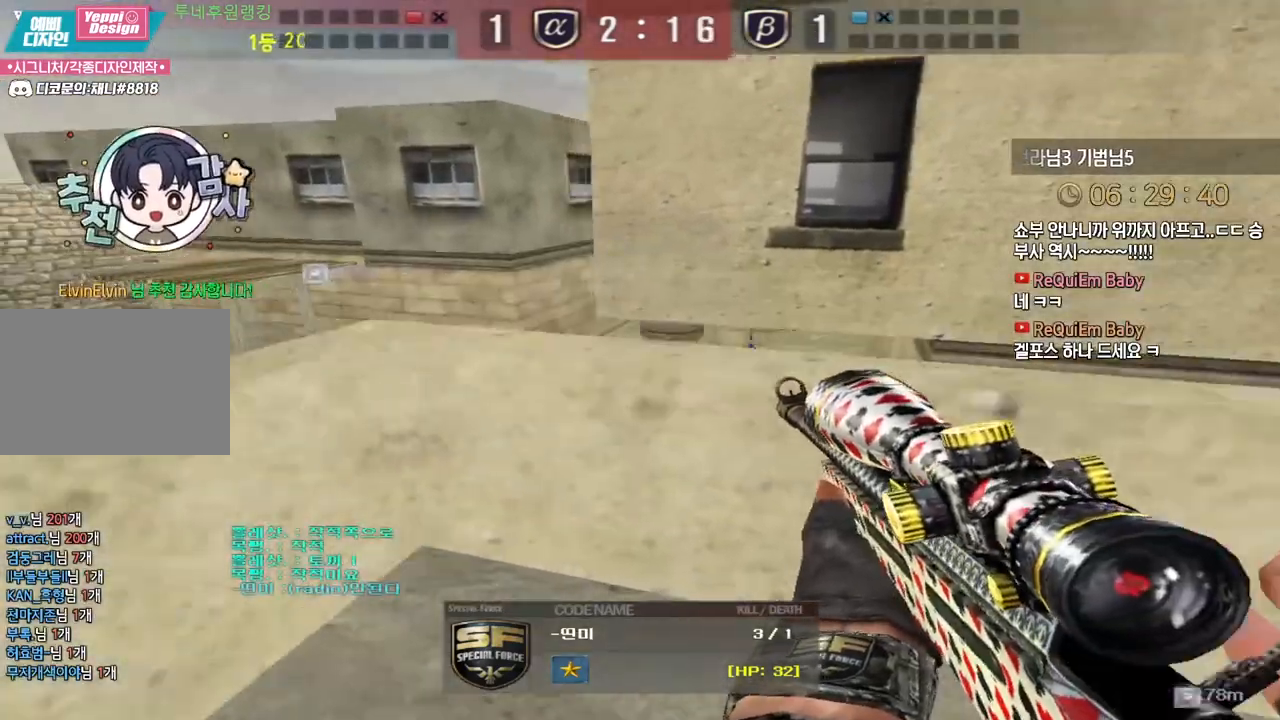
Gameplay with keyboard; each line is a JSON object with the keys held at the frame after it. "events" lists presses ("down") and releases ("up") of "a", "ctrl", "d", "e", "f", "q", "r", "s", "shift", "space", "tab" and "w" between this image and that frame as [ms after this image, input, new state], when the widget could be followed in between. No other keys are recorded. Mouse input is not recorded.
{"keys": [], "events": []}
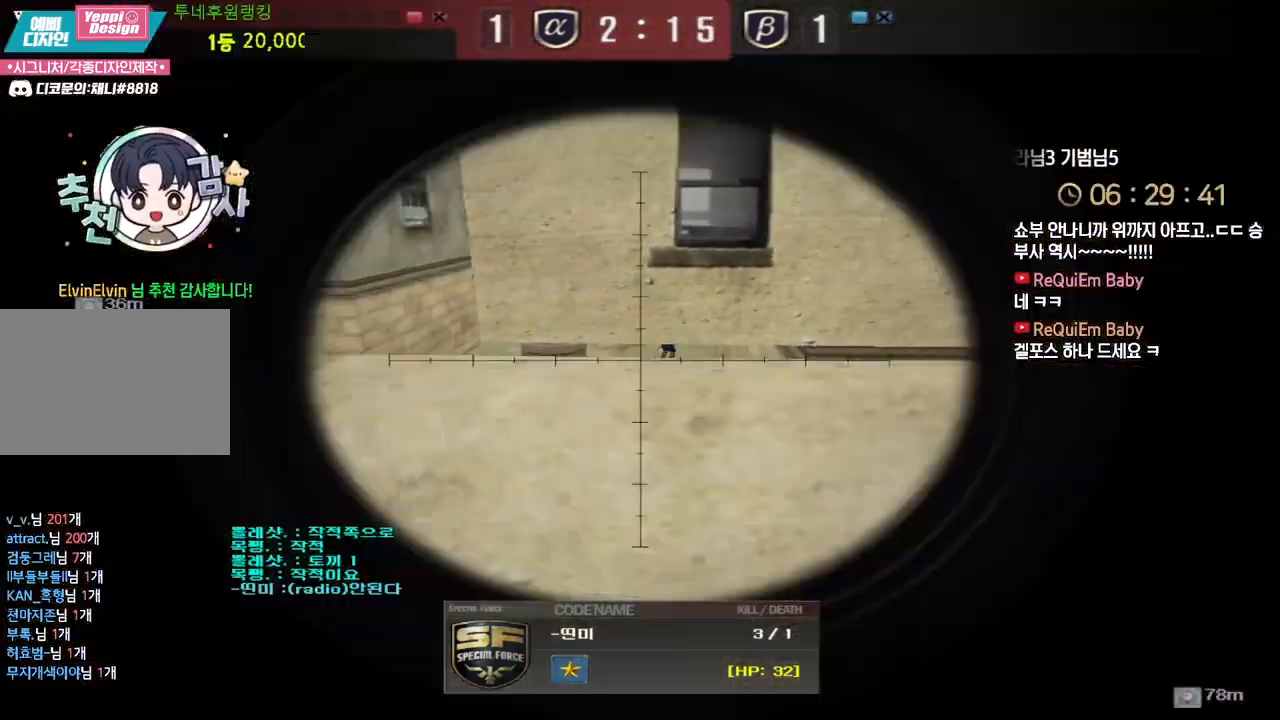
{"keys": [], "events": []}
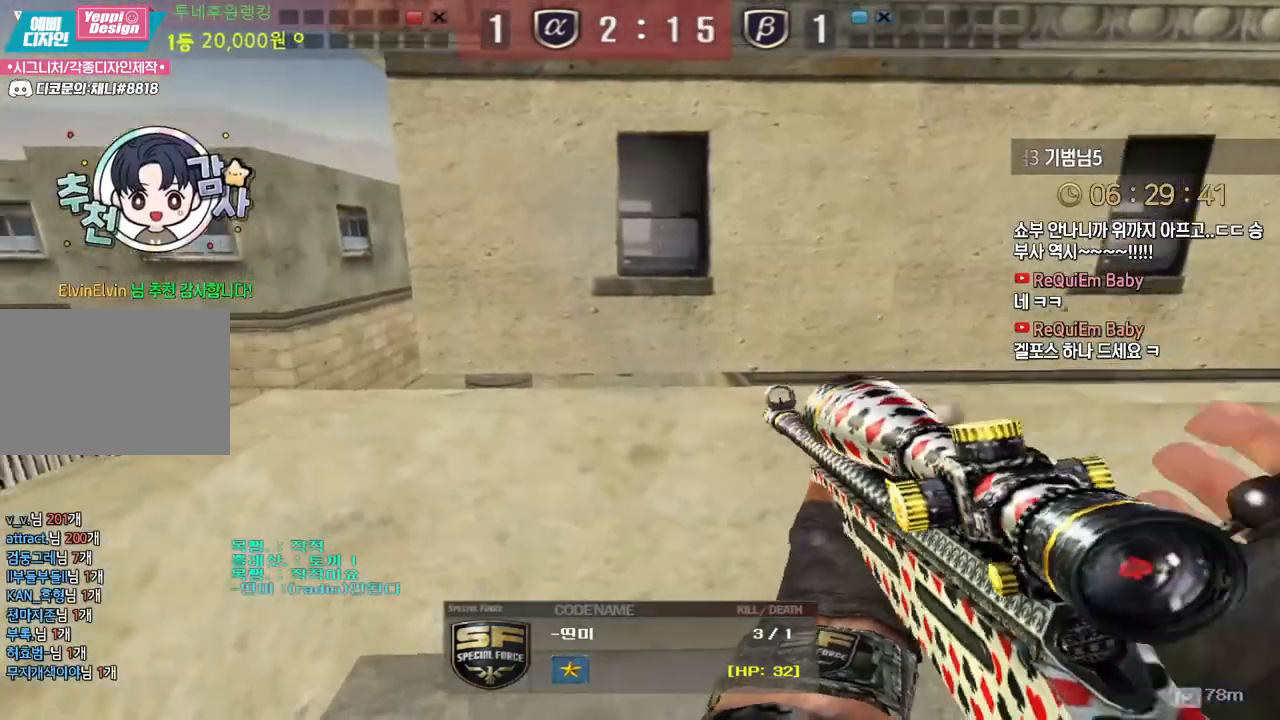
{"keys": ["tab"], "events": [[383, "tab", "down"]]}
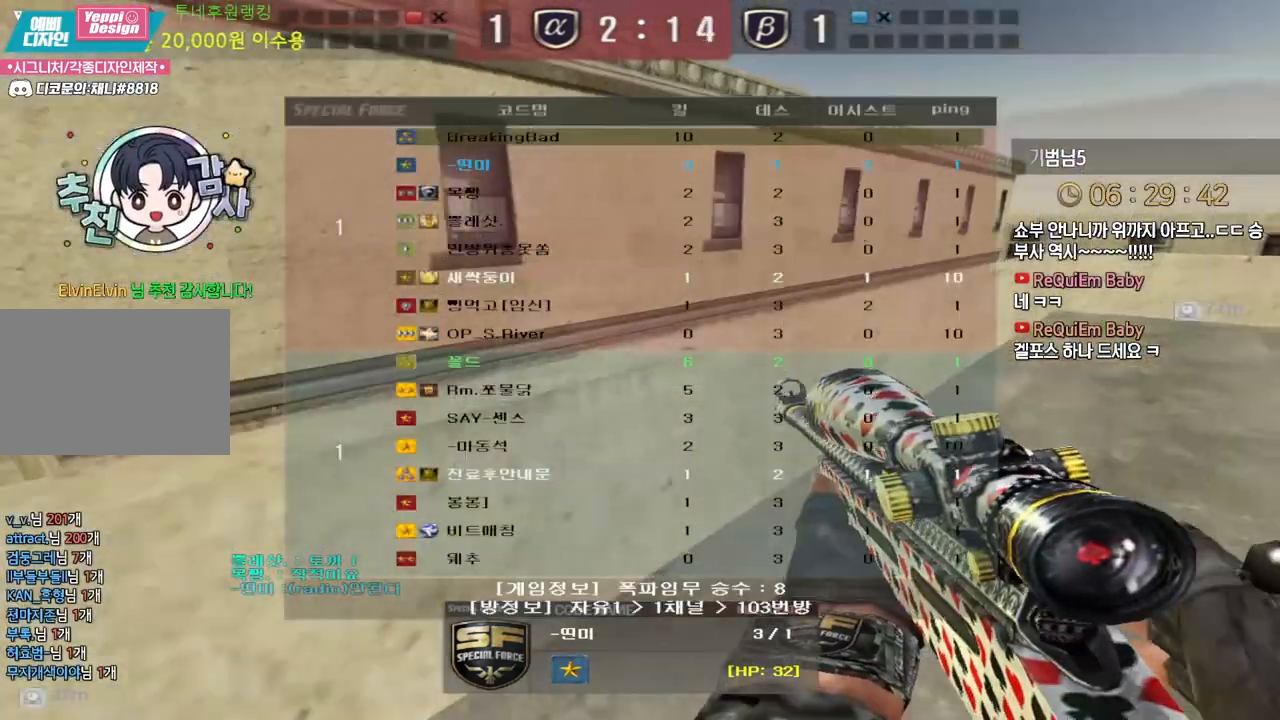
{"keys": ["tab"], "events": []}
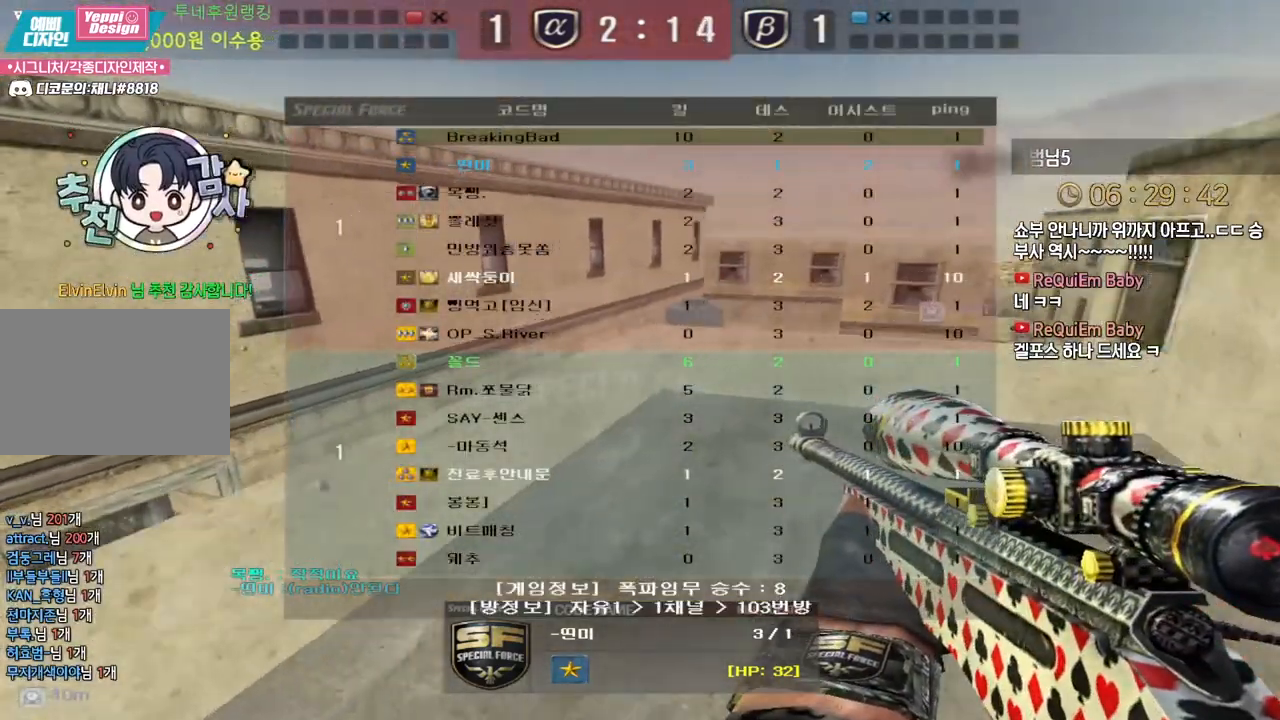
{"keys": [], "events": [[17, "tab", "up"]]}
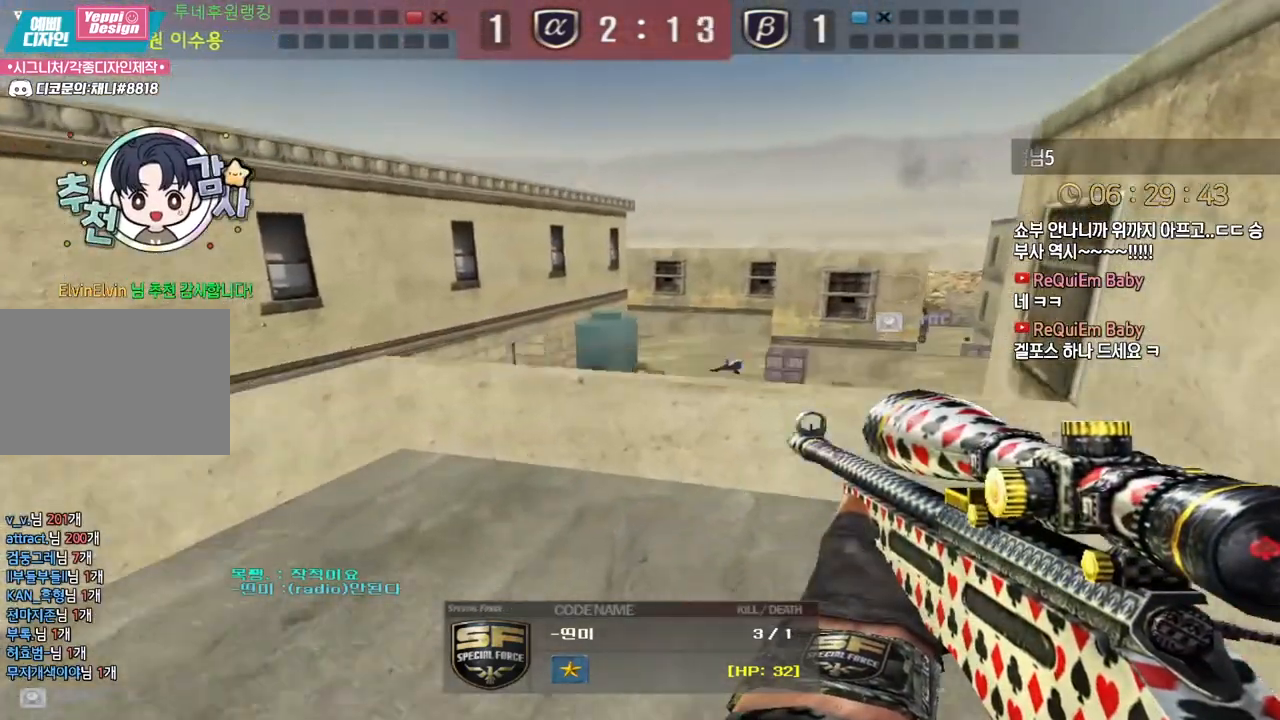
{"keys": [], "events": []}
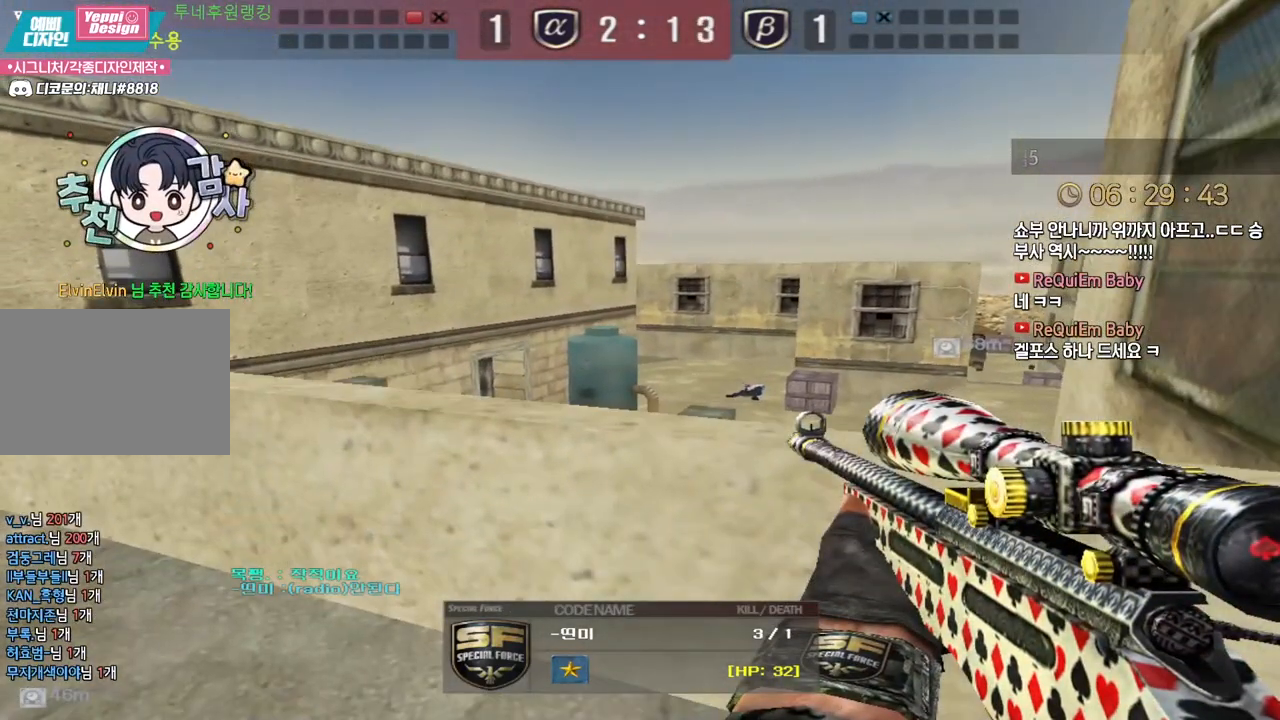
{"keys": []}
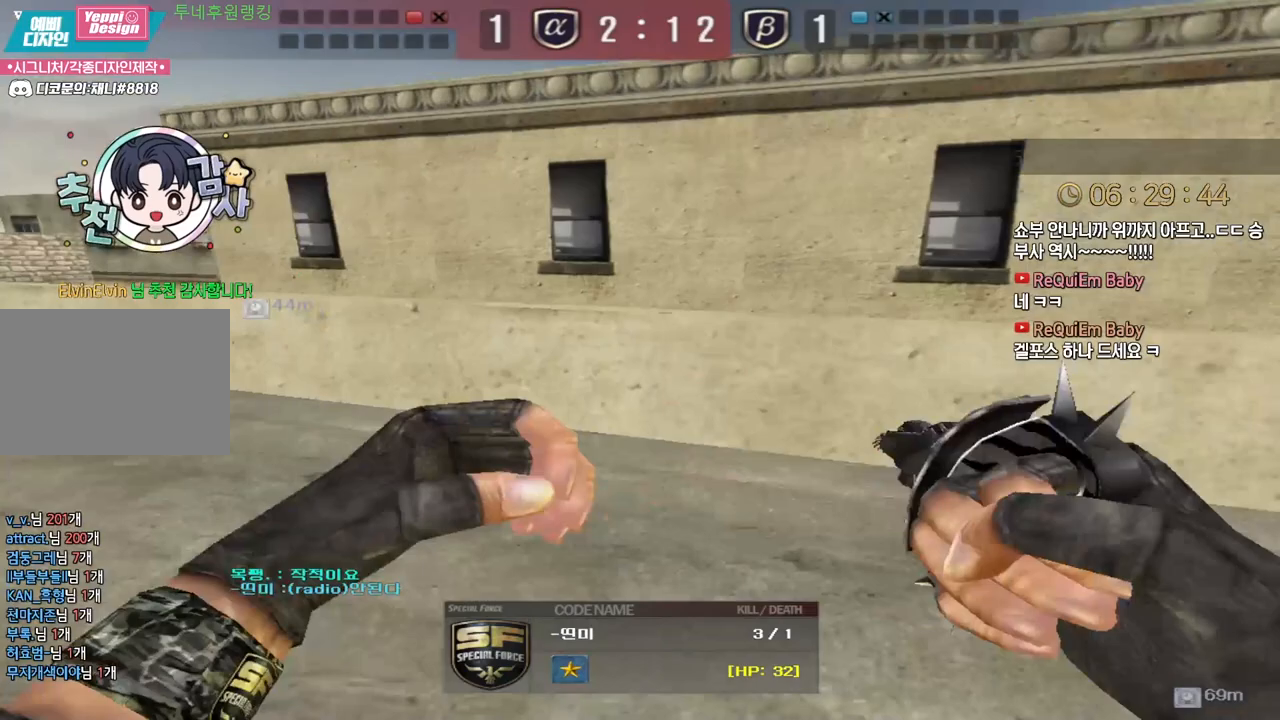
{"keys": [], "events": []}
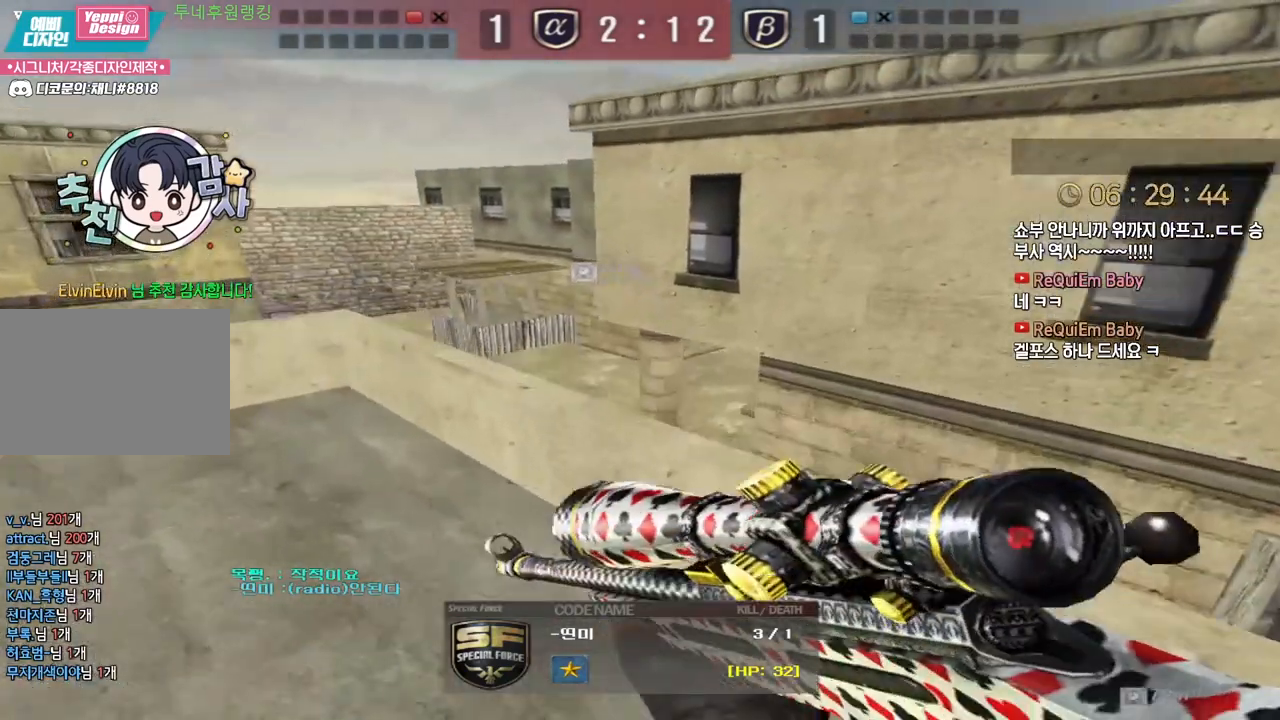
{"keys": [], "events": []}
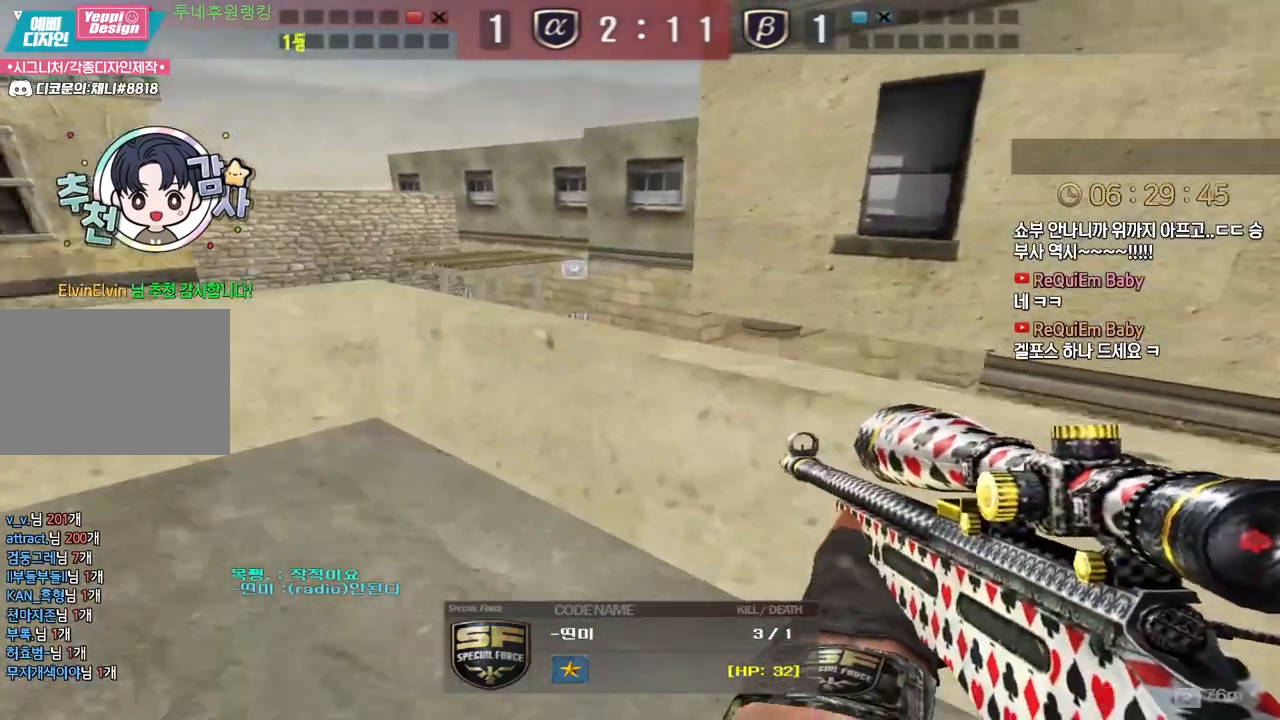
{"keys": [], "events": []}
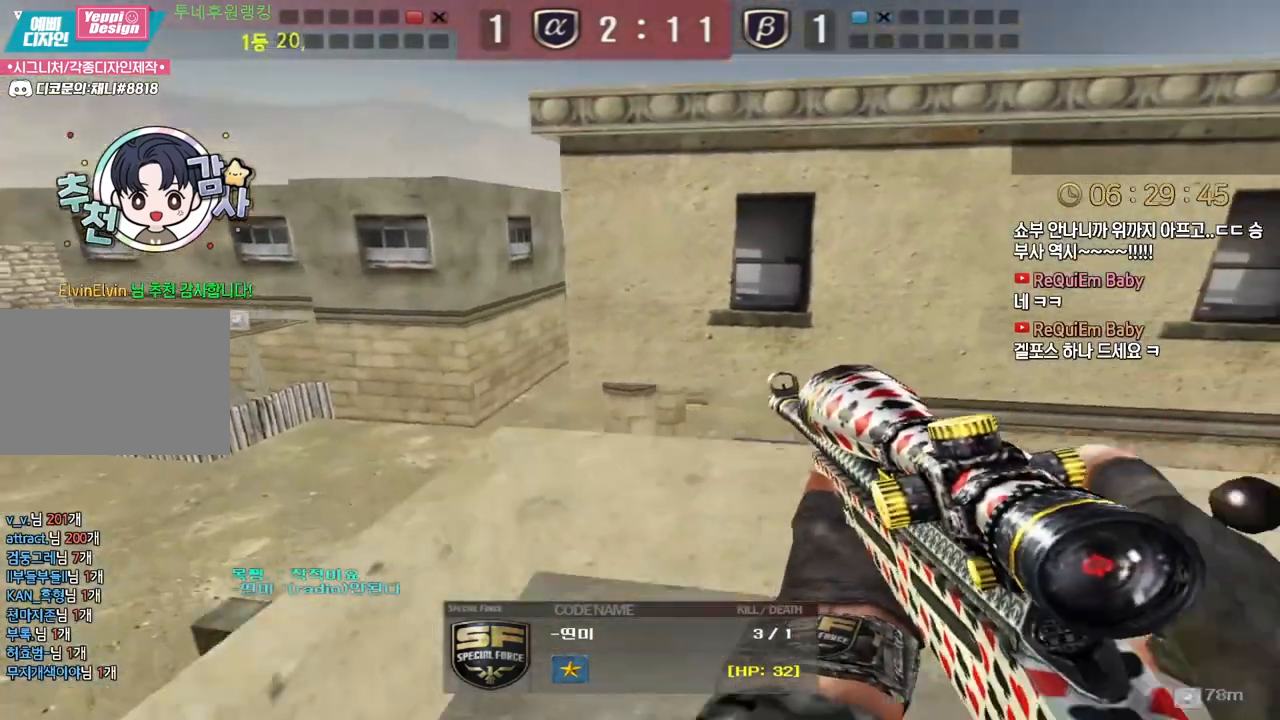
{"keys": [], "events": []}
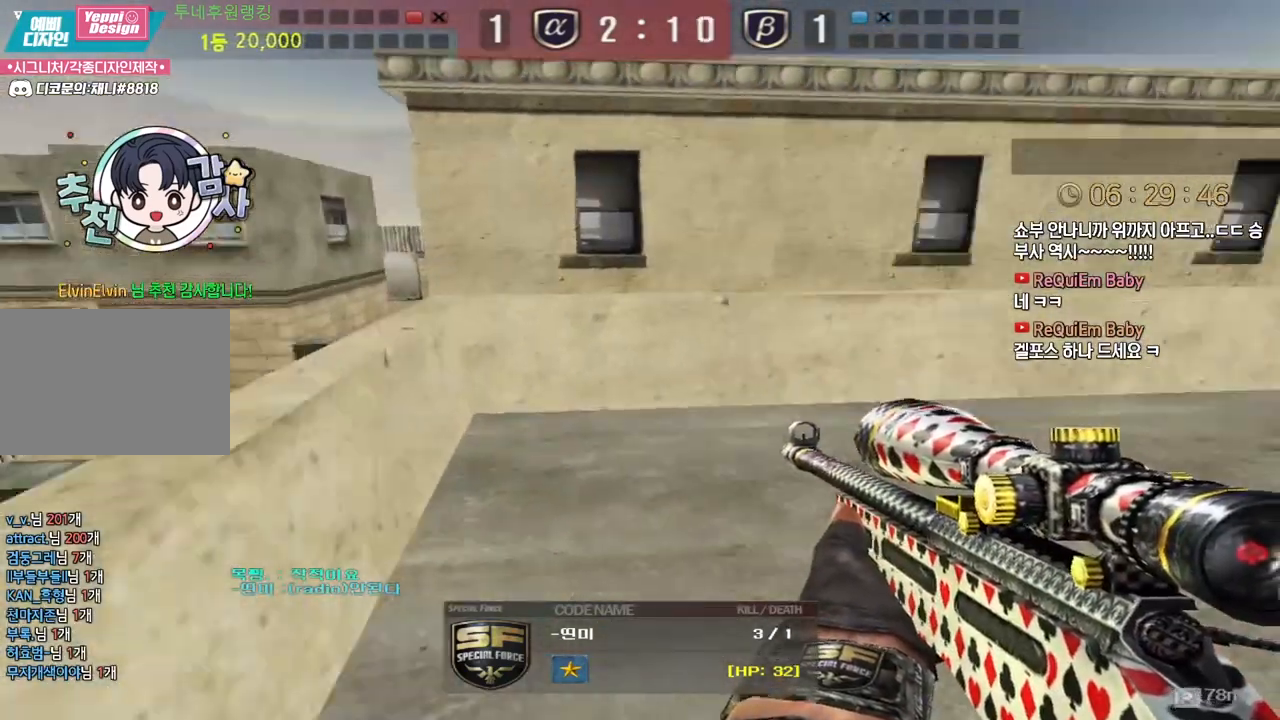
{"keys": ["tab"], "events": [[133, "tab", "down"]]}
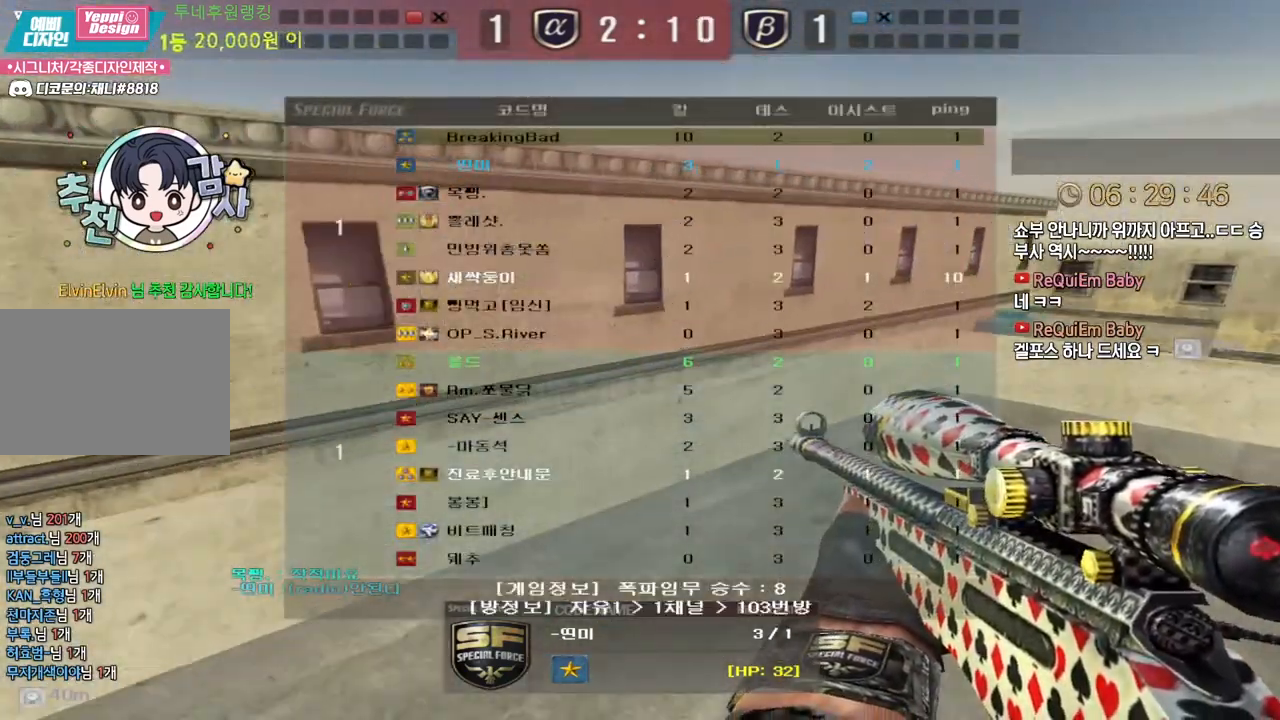
{"keys": ["tab"], "events": []}
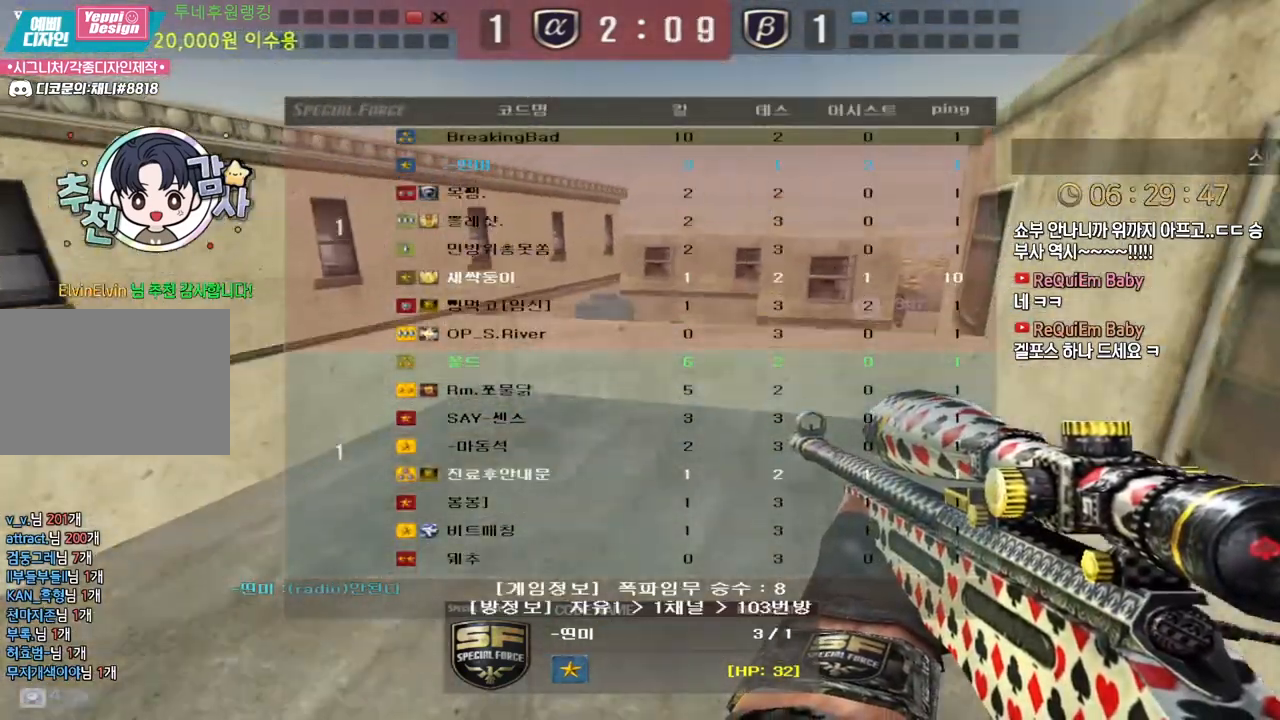
{"keys": ["tab"], "events": [[117, "tab", "up"], [483, "tab", "down"]]}
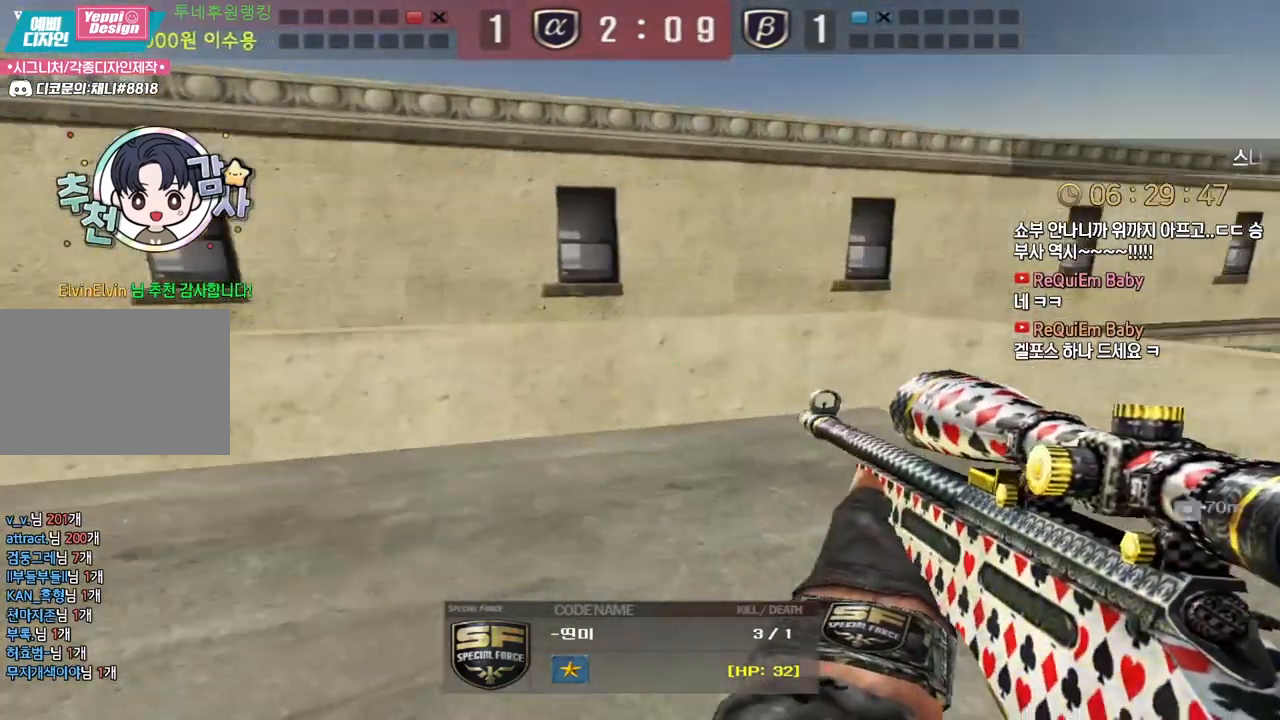
{"keys": ["tab"], "events": []}
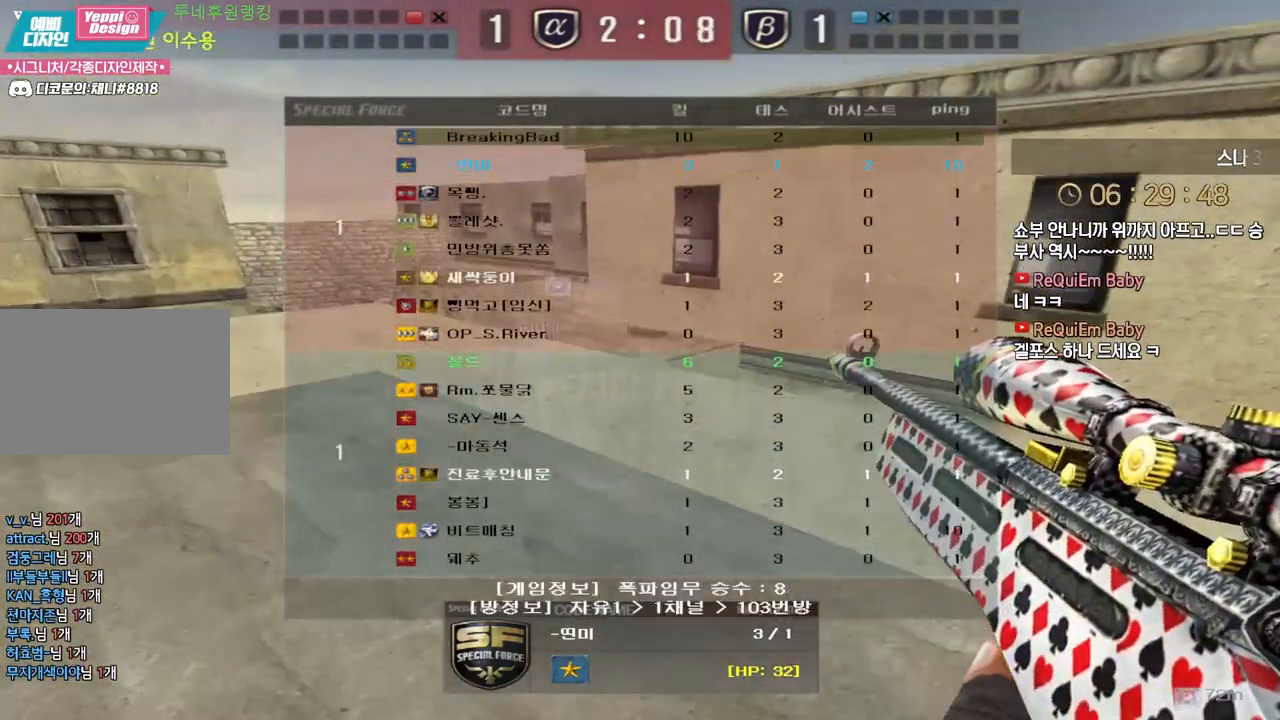
{"keys": [], "events": [[400, "tab", "up"]]}
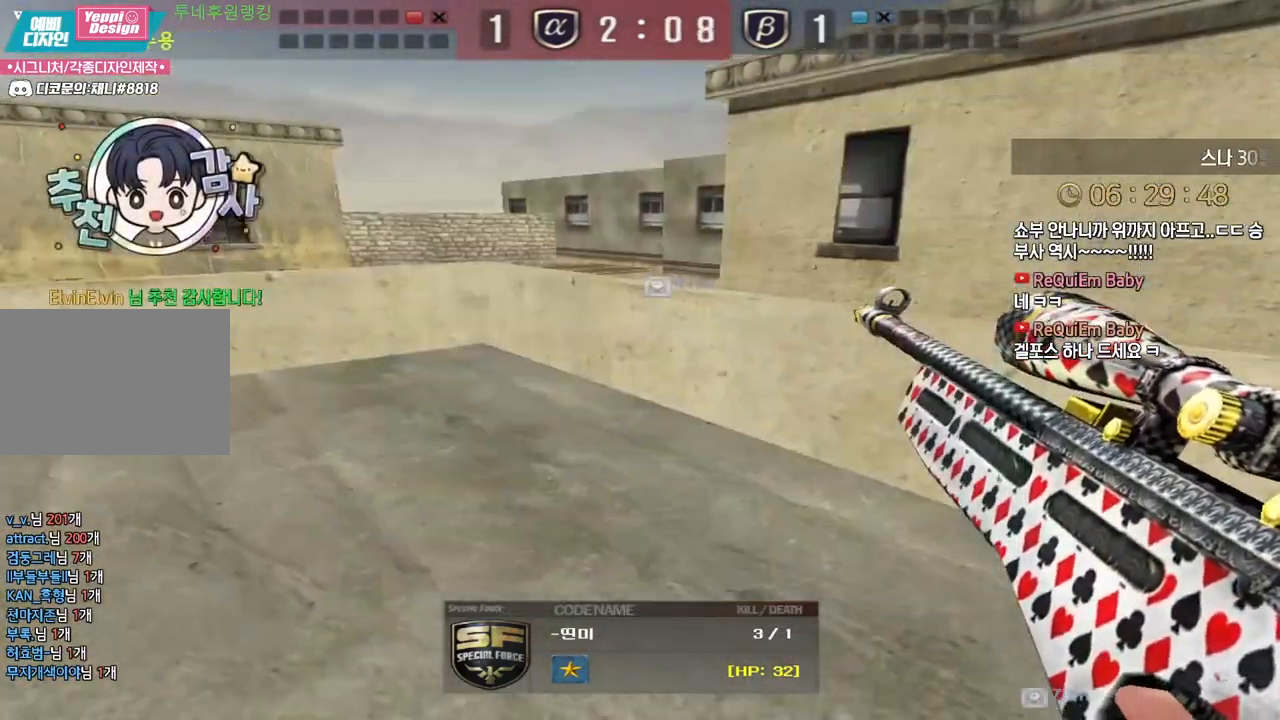
{"keys": [], "events": [[367, "e", "down"], [467, "e", "up"]]}
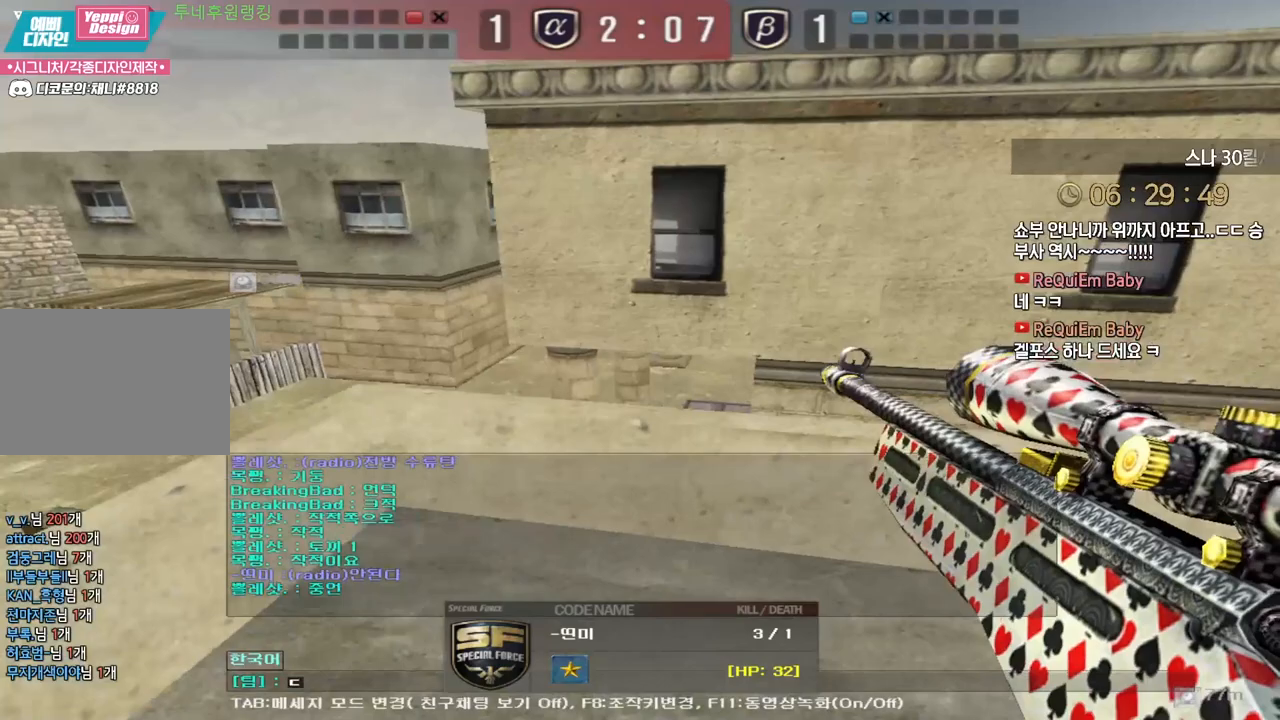
{"keys": [], "events": [[83, "q", "down"], [150, "q", "up"], [267, "s", "down"], [367, "s", "up"]]}
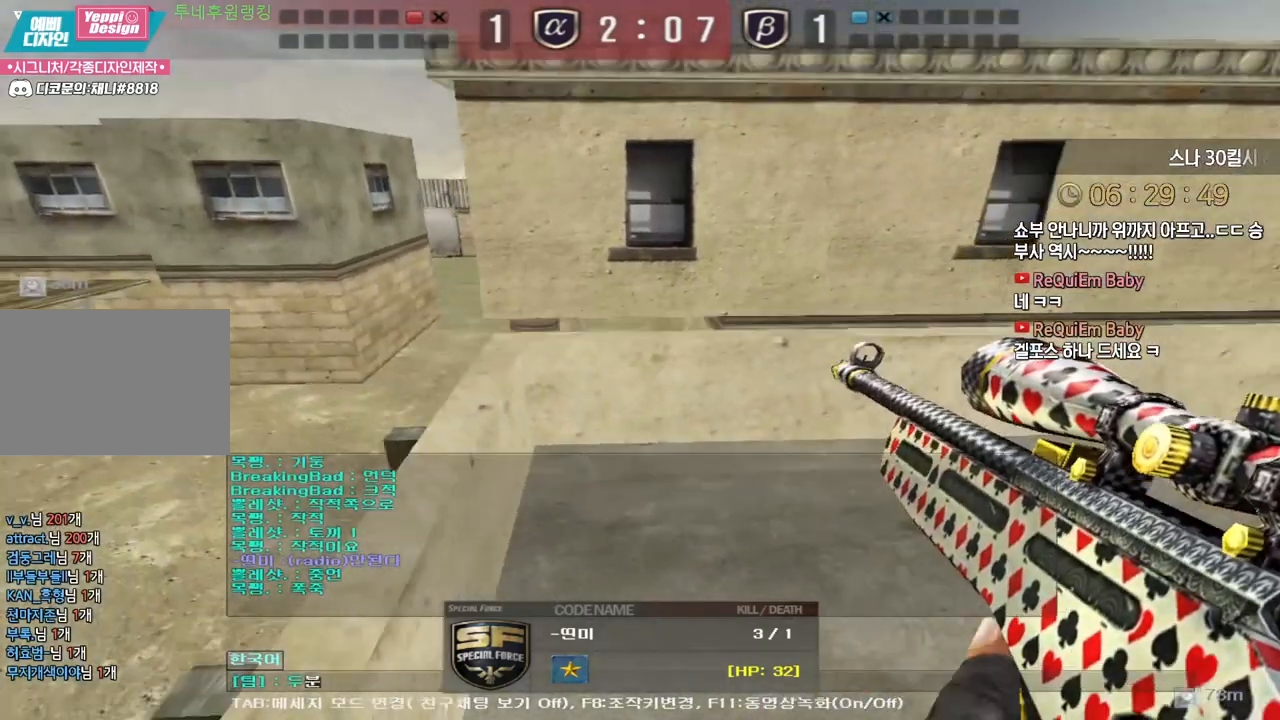
{"keys": ["s"], "events": [[83, "space", "down"], [167, "space", "up"], [183, "d", "down"], [250, "d", "up"], [333, "d", "down"], [417, "d", "up"], [450, "s", "down"]]}
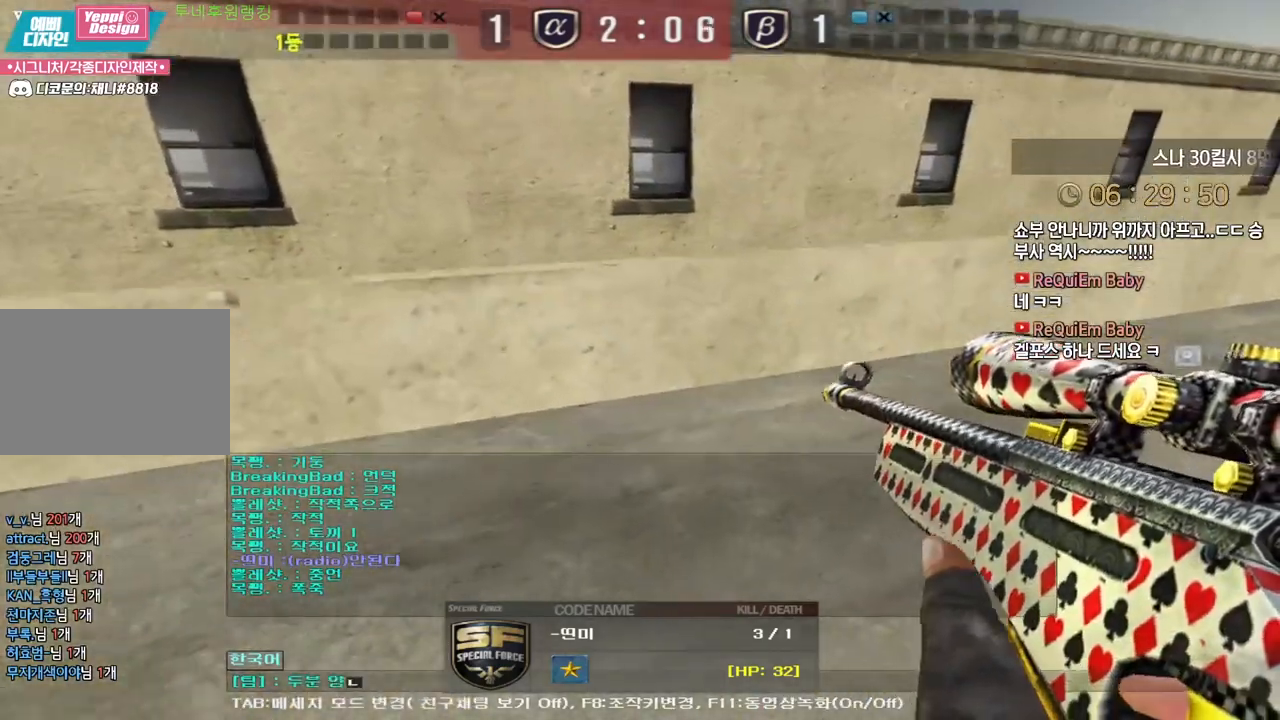
{"keys": ["d"], "events": [[17, "s", "up"], [83, "a", "down"], [150, "d", "down"], [183, "a", "up"], [233, "d", "up"], [317, "d", "down"], [383, "d", "up"], [450, "d", "down"]]}
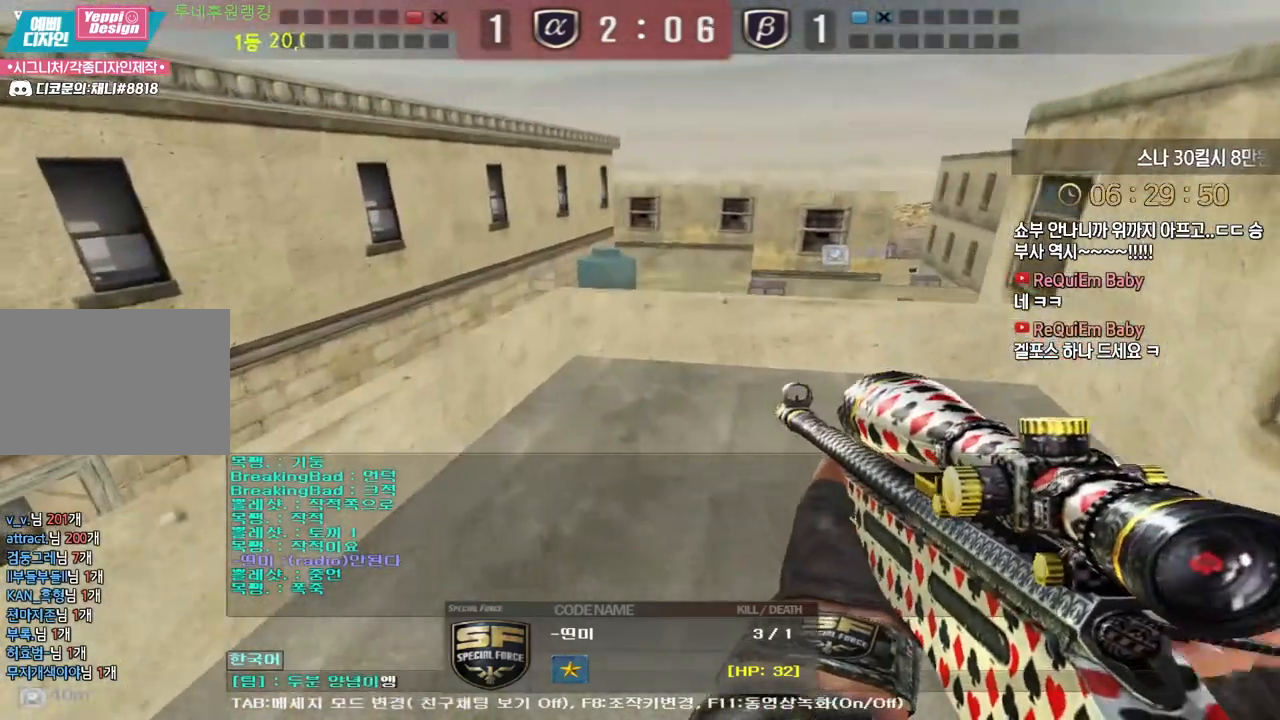
{"keys": [], "events": [[33, "d", "up"]]}
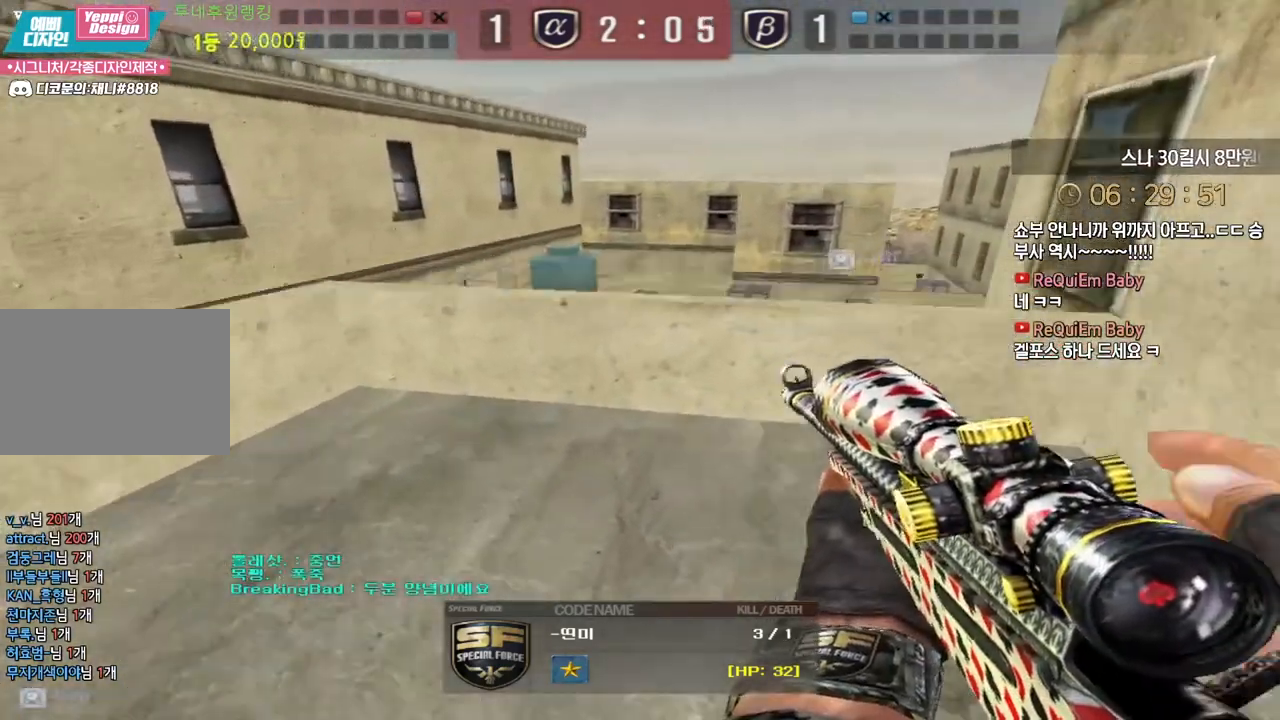
{"keys": [], "events": []}
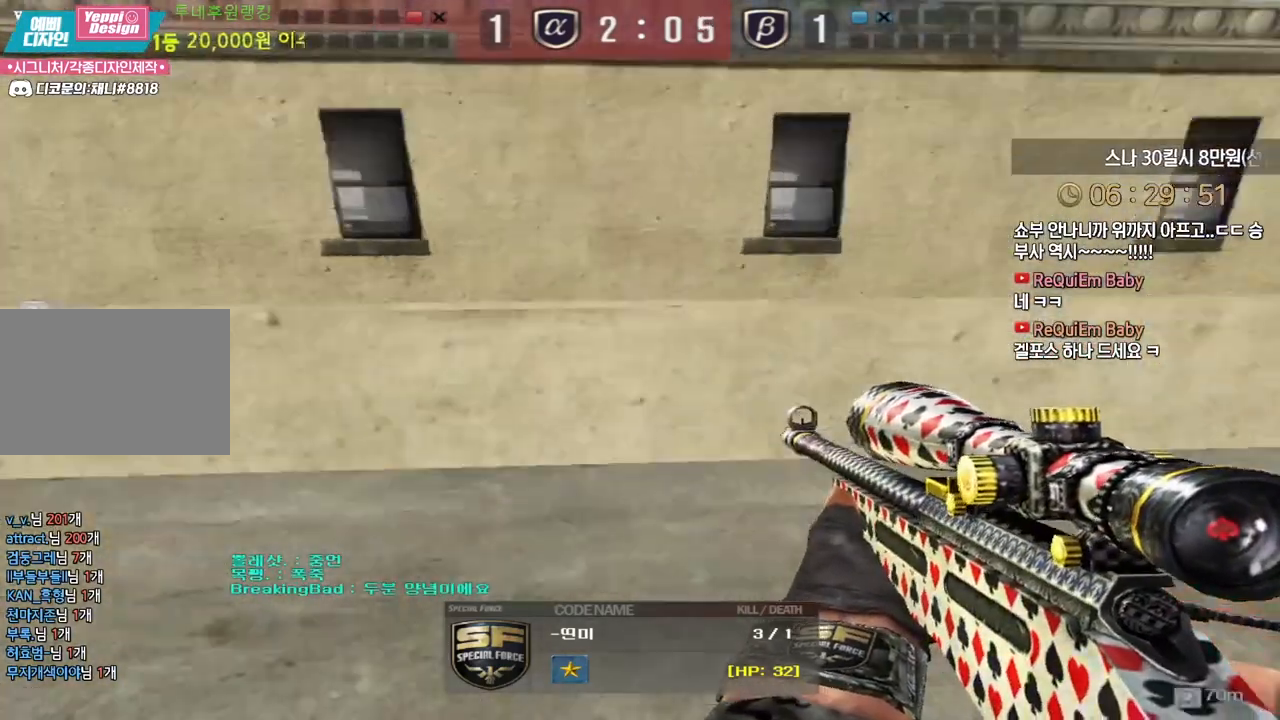
{"keys": [], "events": []}
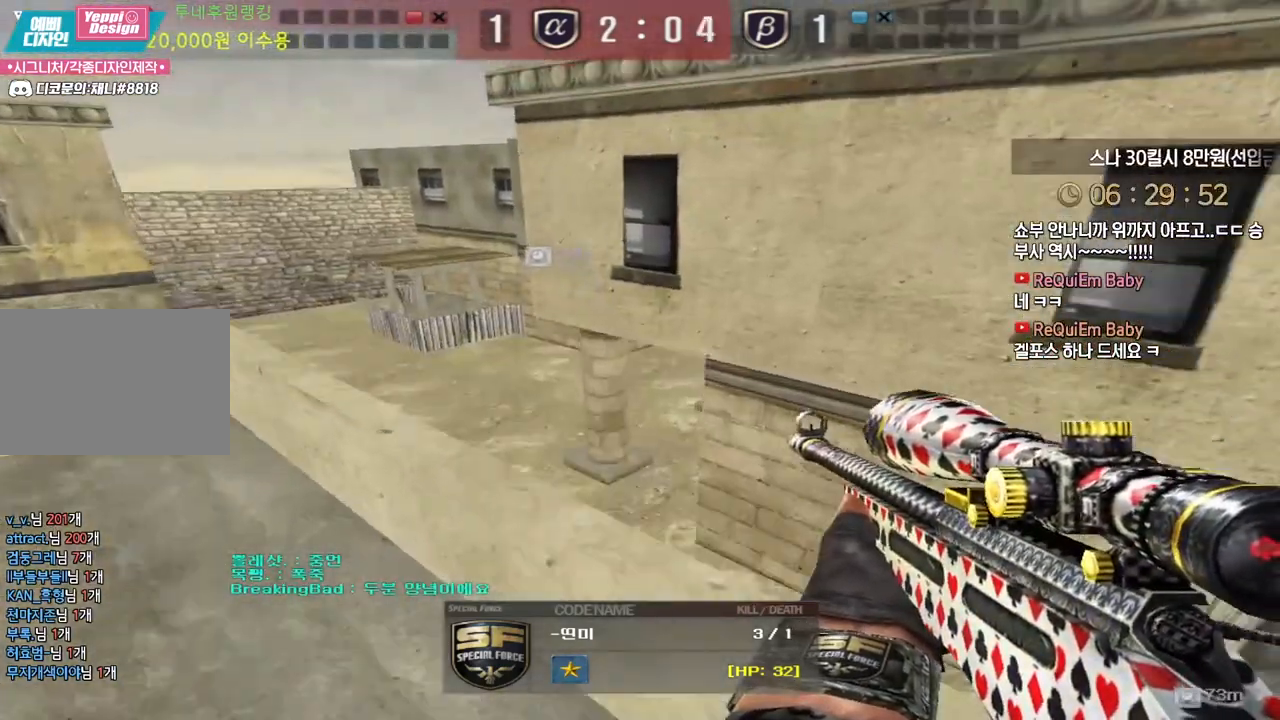
{"keys": [], "events": []}
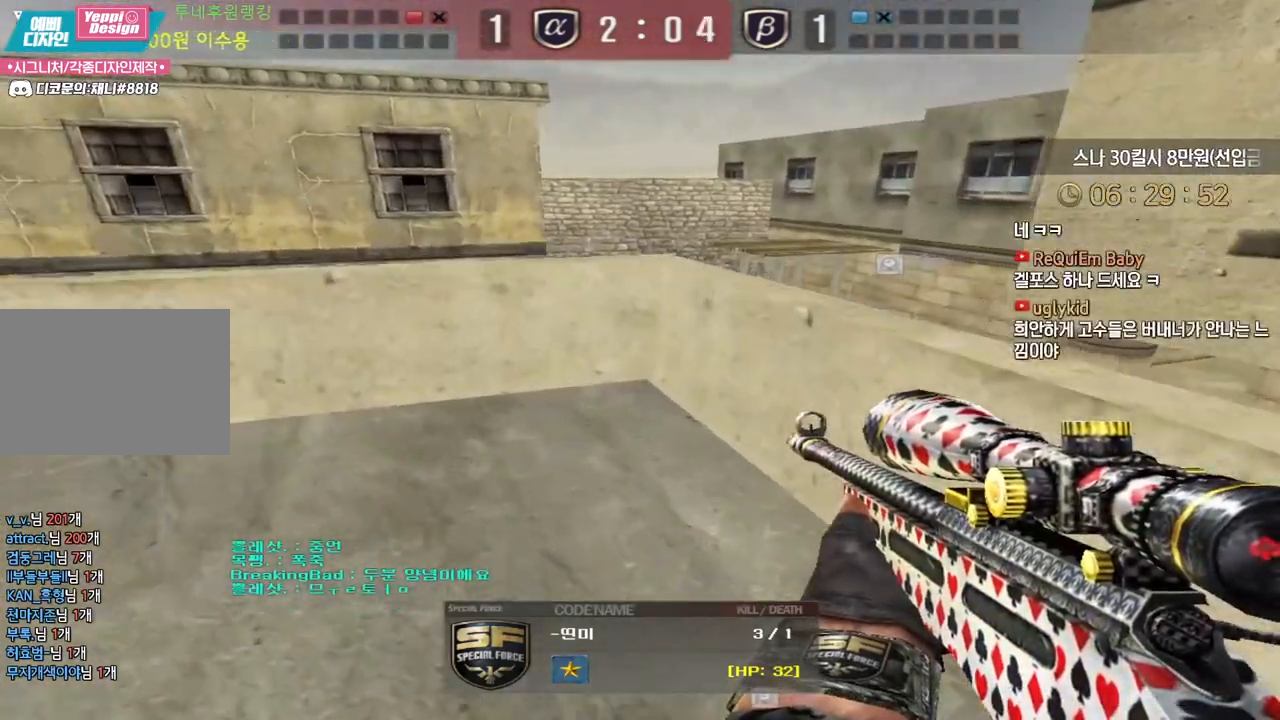
{"keys": ["tab"], "events": [[167, "tab", "down"]]}
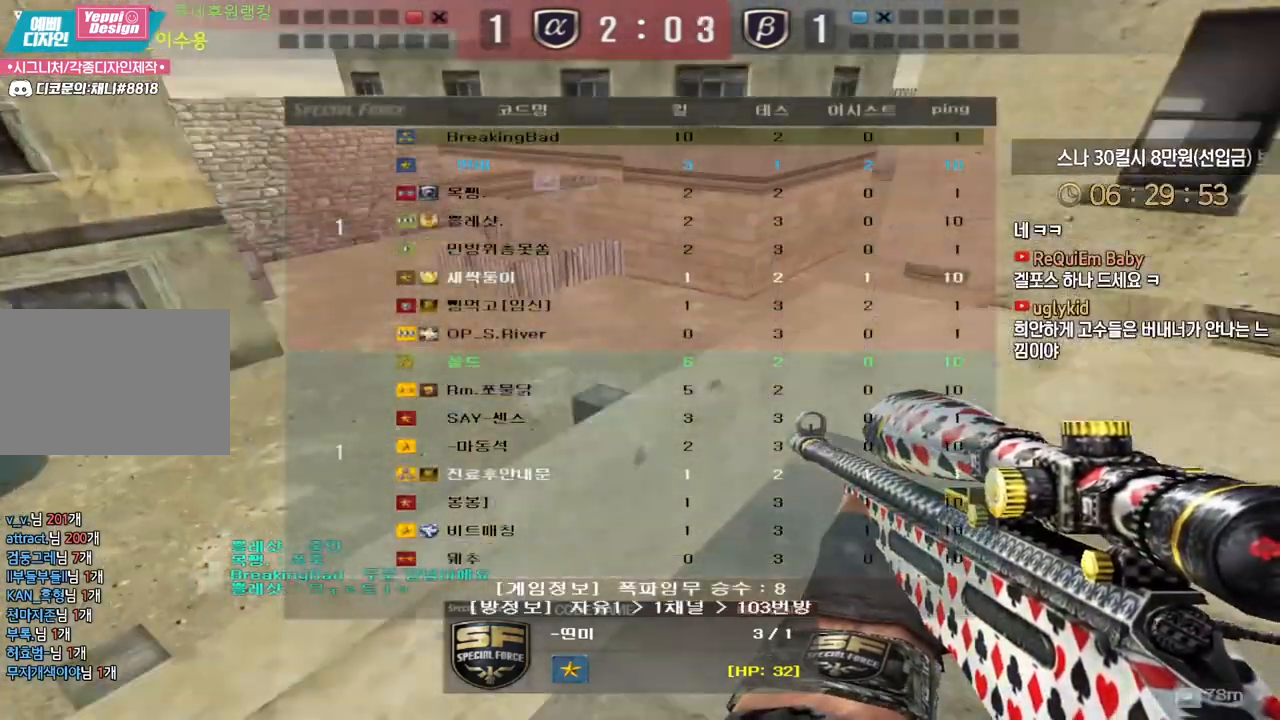
{"keys": ["tab"], "events": []}
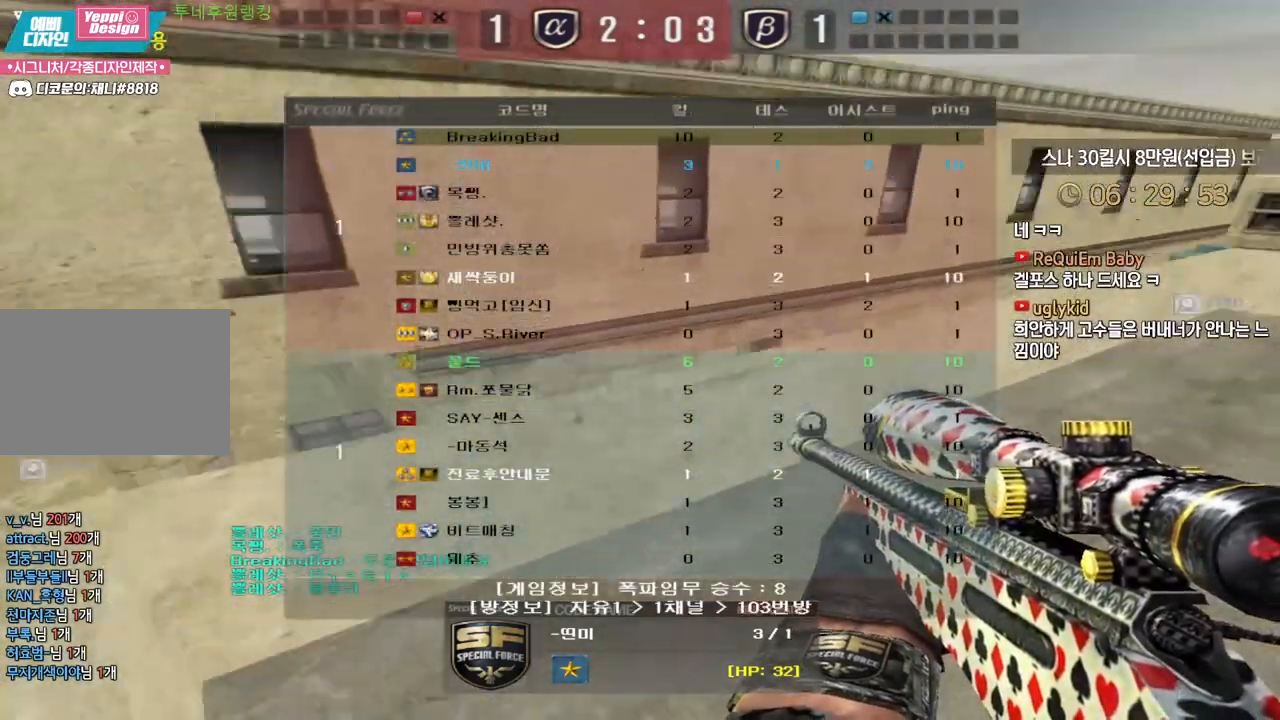
{"keys": ["tab"], "events": []}
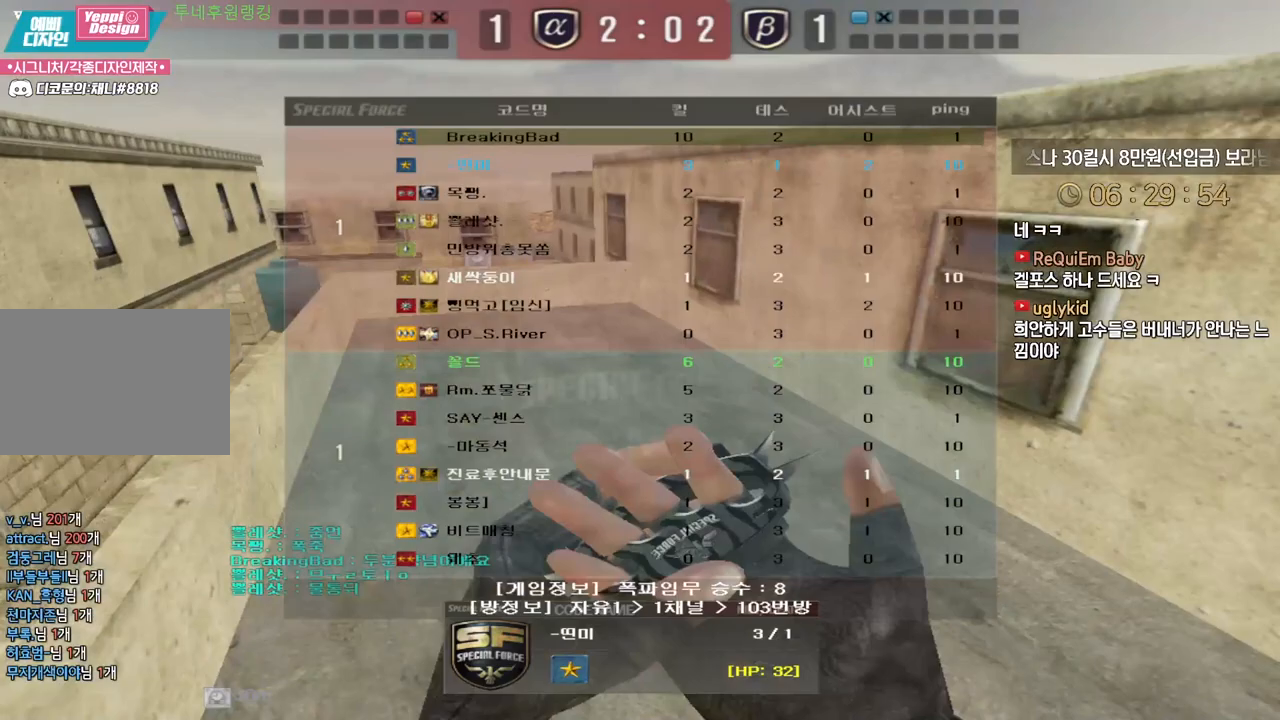
{"keys": ["tab"], "events": [[50, "tab", "up"], [483, "tab", "down"]]}
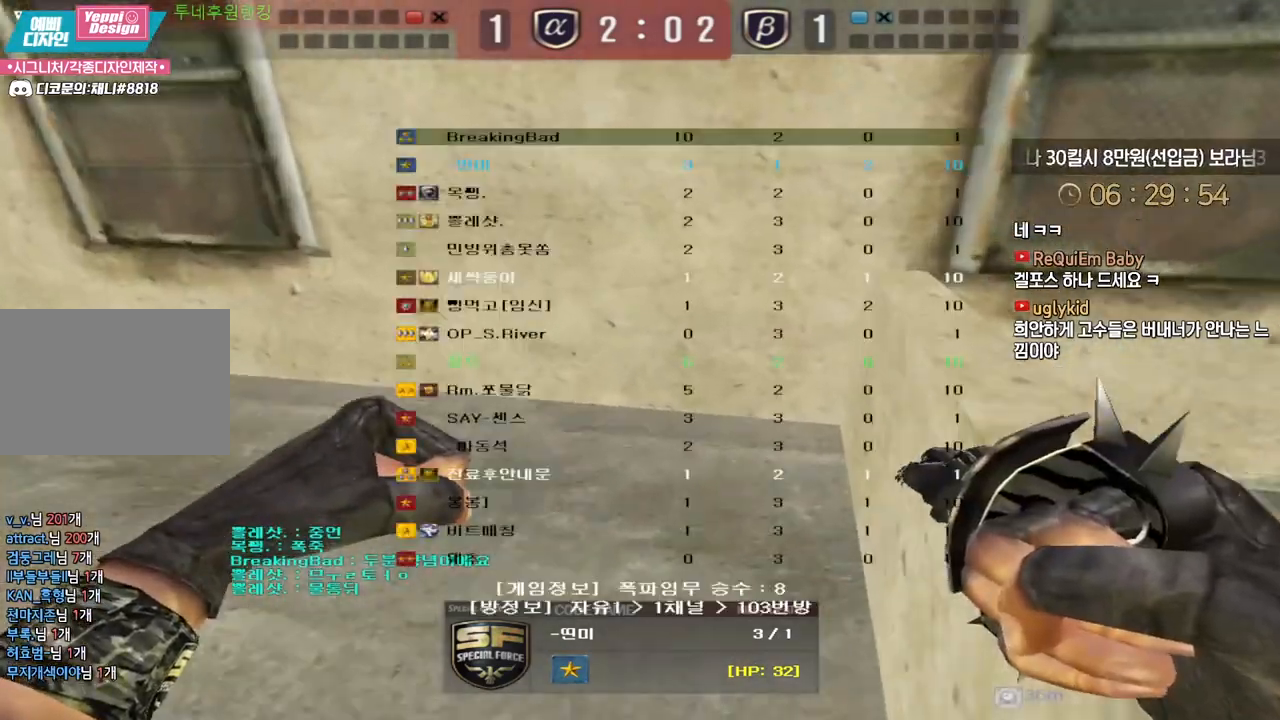
{"keys": ["tab"], "events": []}